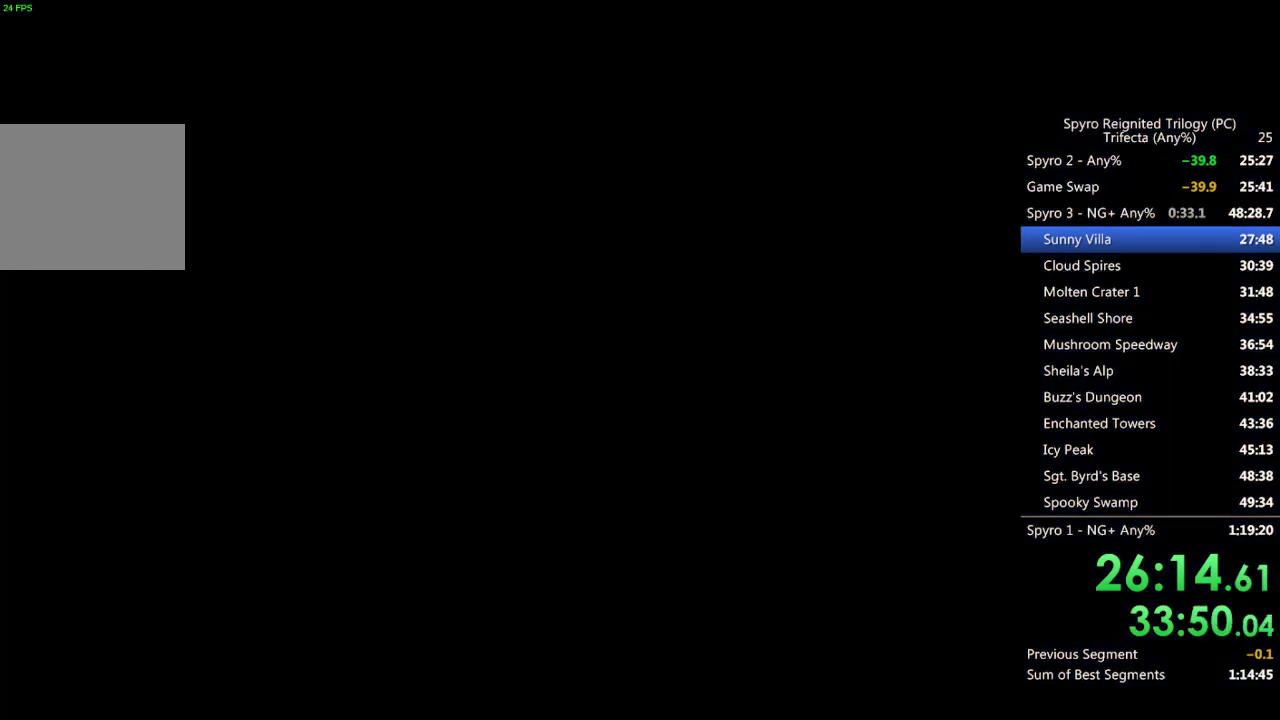
Gameplay with a controller (PlayStation layout); each line is a JSON object with the inputs held at the frame after it. "events" lists button and stick changes between this image and that frame as [ms after this image, input, new state], when the widget could be followed in between. Not read: START.
{"buttons": ["SQUARE"], "left_stick": "center", "right_stick": "center", "events": [[50, "right_stick", "down-left"], [100, "right_stick", "center"], [483, "SQUARE", "down"]]}
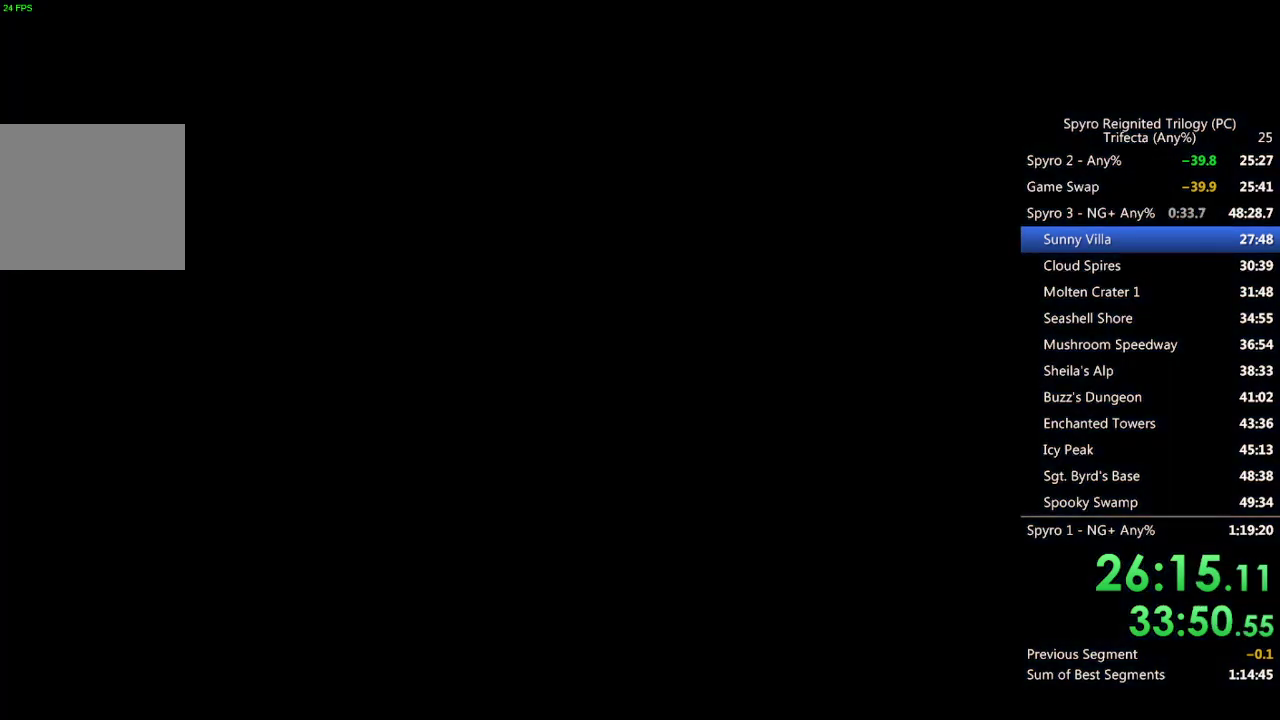
{"buttons": ["SQUARE"], "left_stick": "center", "right_stick": "center", "events": []}
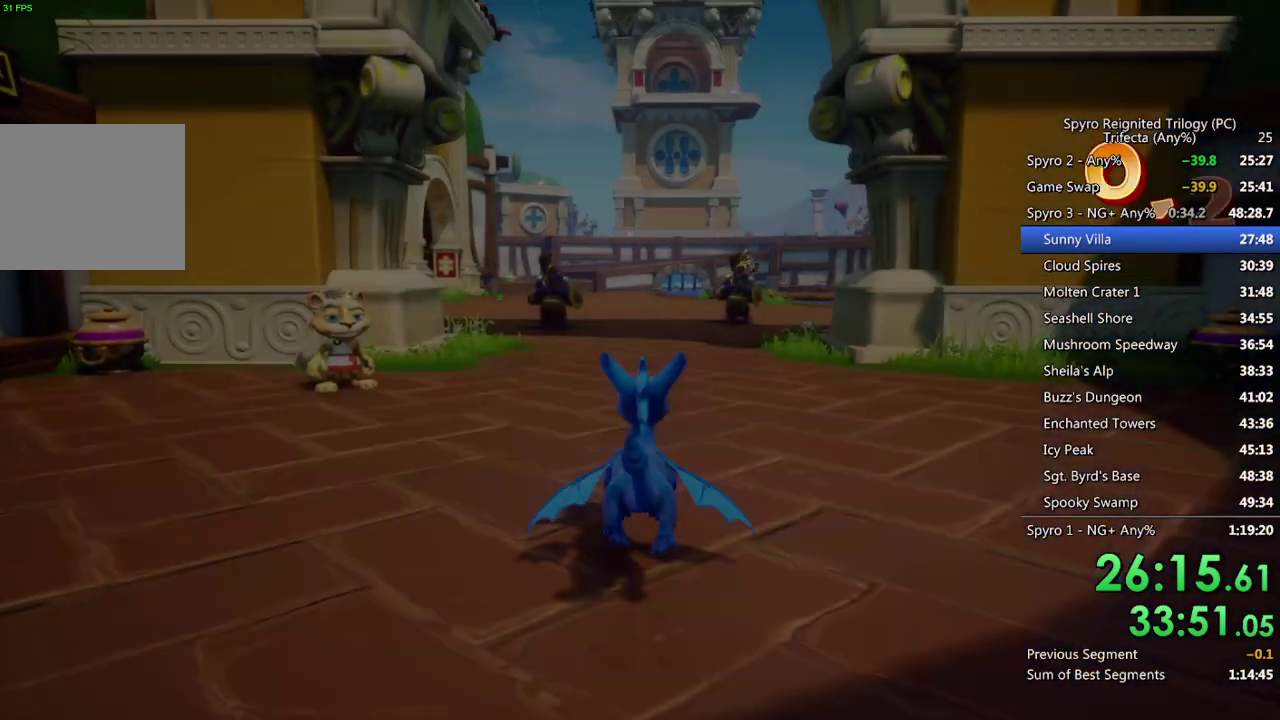
{"buttons": ["CROSS", "SQUARE"], "left_stick": "center", "right_stick": "center", "events": [[183, "CROSS", "down"]]}
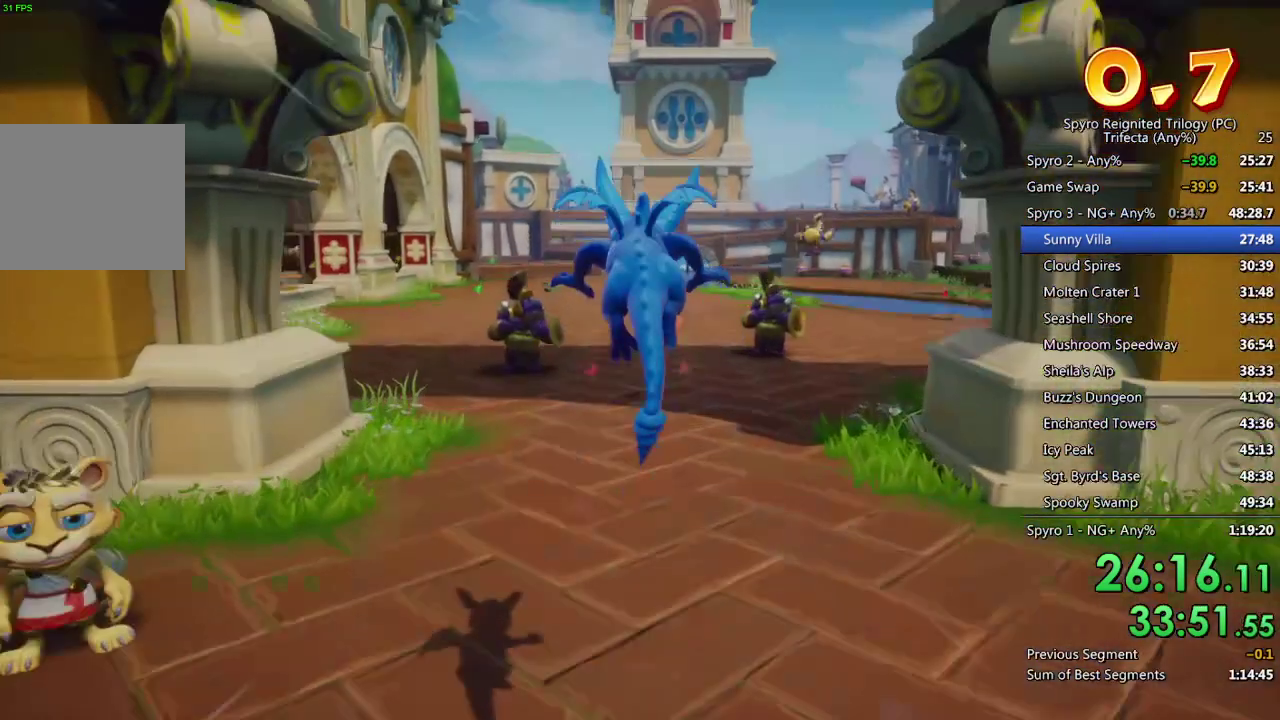
{"buttons": ["CROSS"], "left_stick": "down-right", "right_stick": "right", "events": [[150, "CROSS", "up"], [250, "left_stick", "right"], [417, "SQUARE", "up"], [450, "left_stick", "down-right"], [467, "right_stick", "right"], [483, "CROSS", "down"]]}
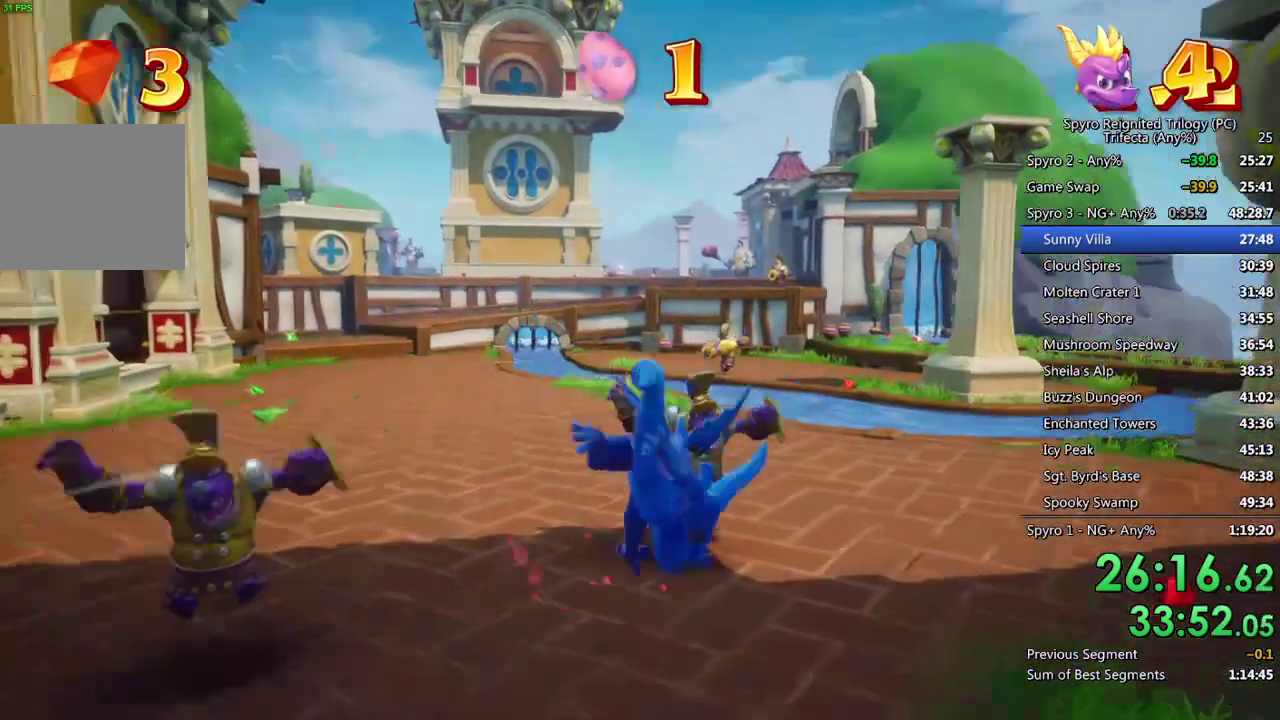
{"buttons": [], "left_stick": "down-right", "right_stick": "down-right", "events": [[67, "CROSS", "up"], [133, "CROSS", "down"], [200, "CROSS", "up"], [200, "right_stick", "down-right"], [317, "left_stick", "right"], [417, "left_stick", "down-right"]]}
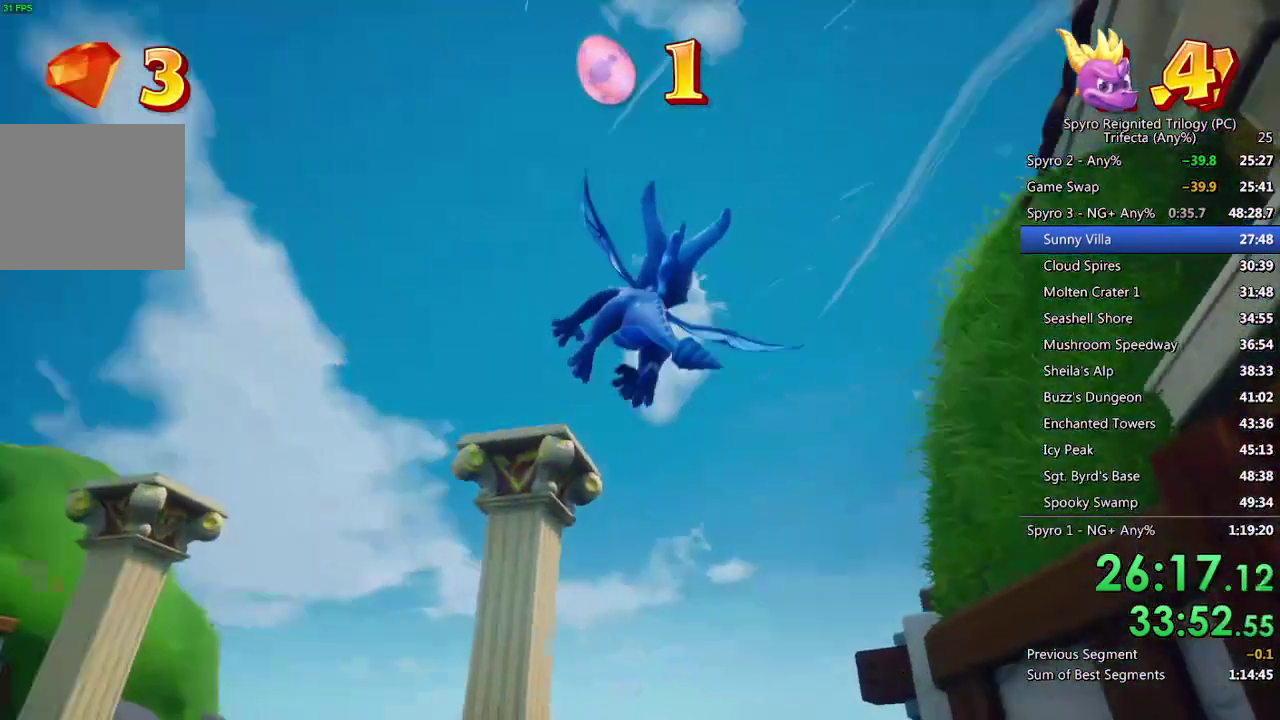
{"buttons": [], "left_stick": "down", "right_stick": "down-right", "events": [[233, "left_stick", "down"], [300, "left_stick", "center"], [467, "left_stick", "down"]]}
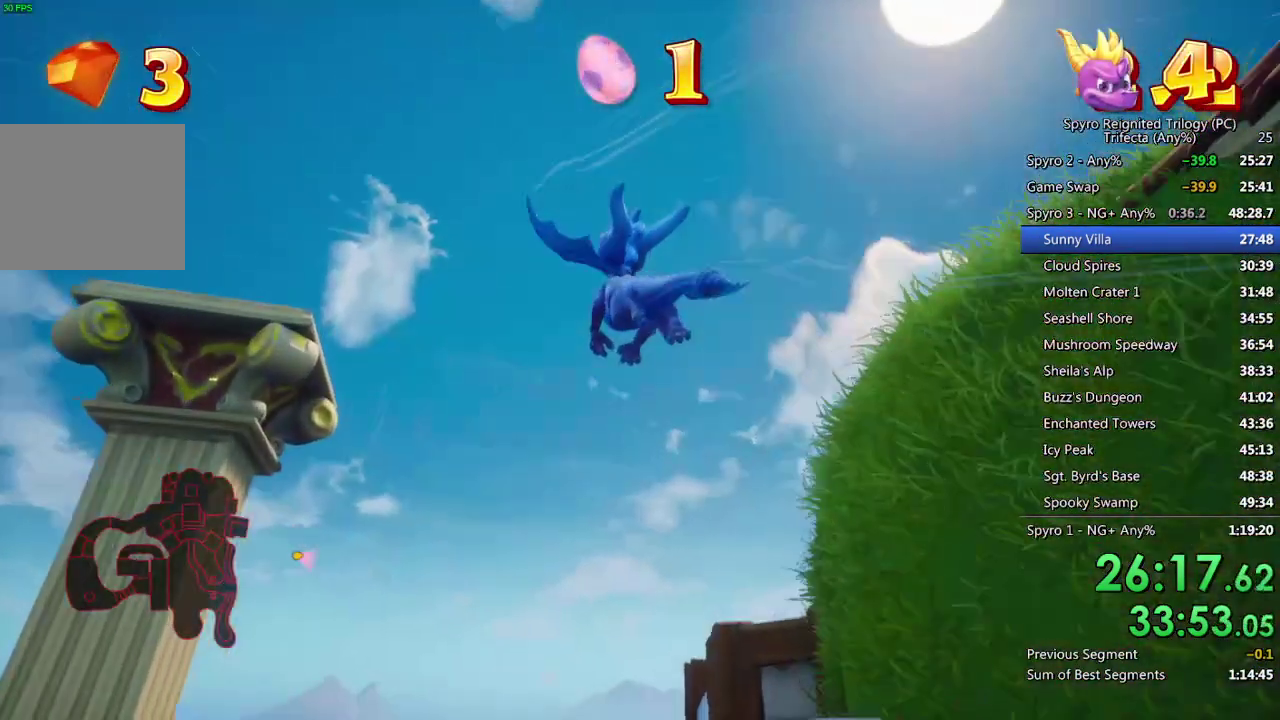
{"buttons": ["SQUARE"], "left_stick": "center", "right_stick": "center", "events": [[67, "left_stick", "down-right"], [183, "left_stick", "center"], [300, "left_stick", "right"], [300, "right_stick", "center"], [400, "SQUARE", "down"], [417, "left_stick", "center"]]}
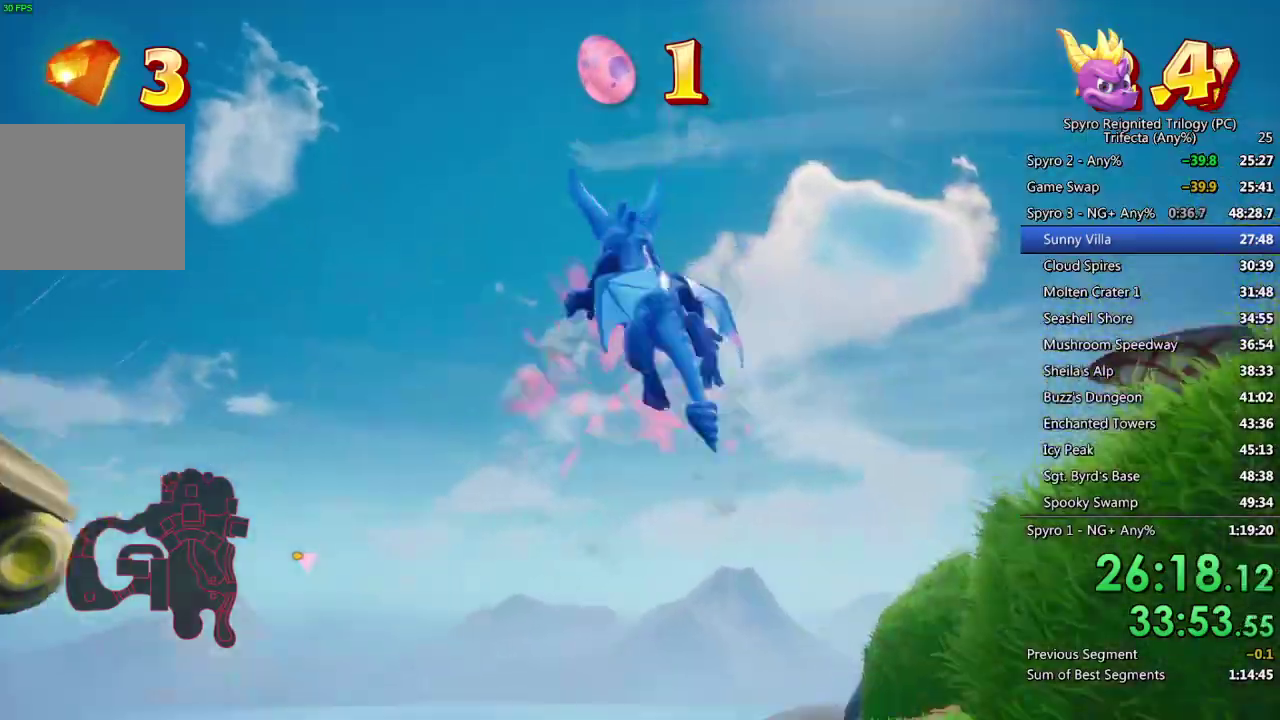
{"buttons": ["SQUARE"], "left_stick": "right", "right_stick": "center", "events": [[133, "left_stick", "right"]]}
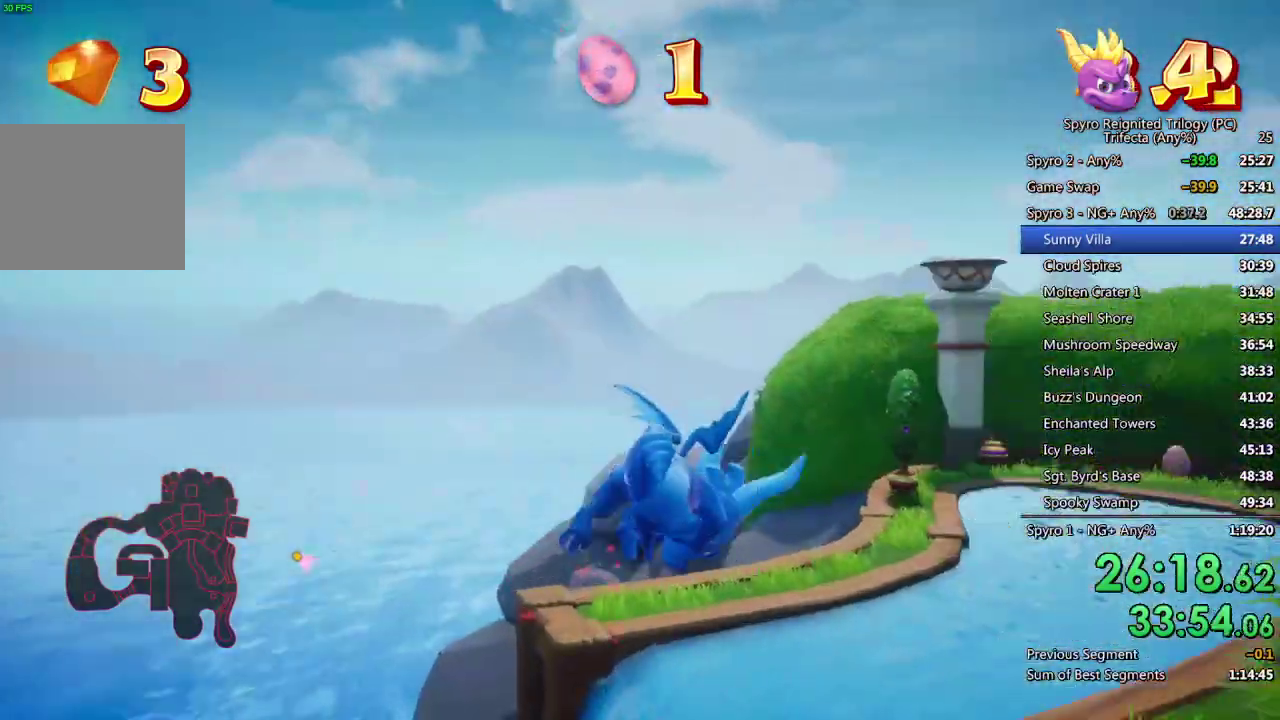
{"buttons": ["SQUARE"], "left_stick": "left", "right_stick": "center", "events": [[233, "left_stick", "center"], [417, "left_stick", "left"]]}
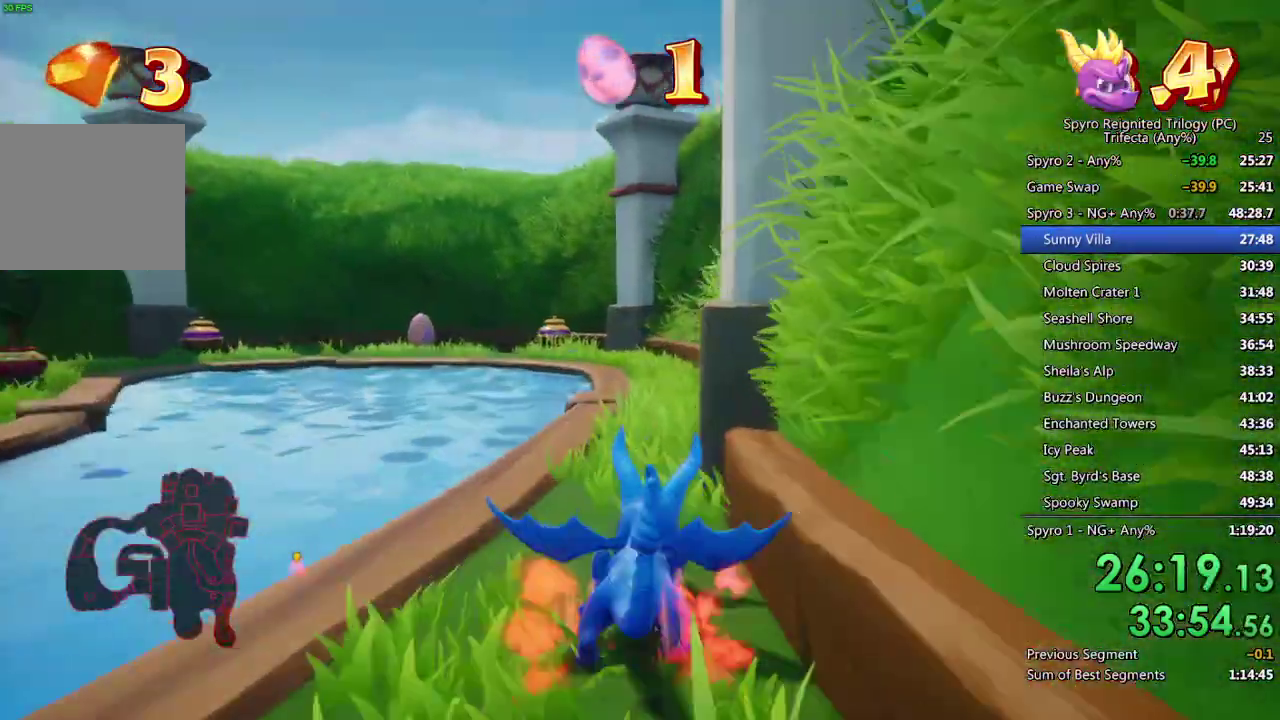
{"buttons": ["SQUARE"], "left_stick": "center", "right_stick": "center", "events": [[17, "left_stick", "center"], [217, "left_stick", "right"], [500, "left_stick", "center"]]}
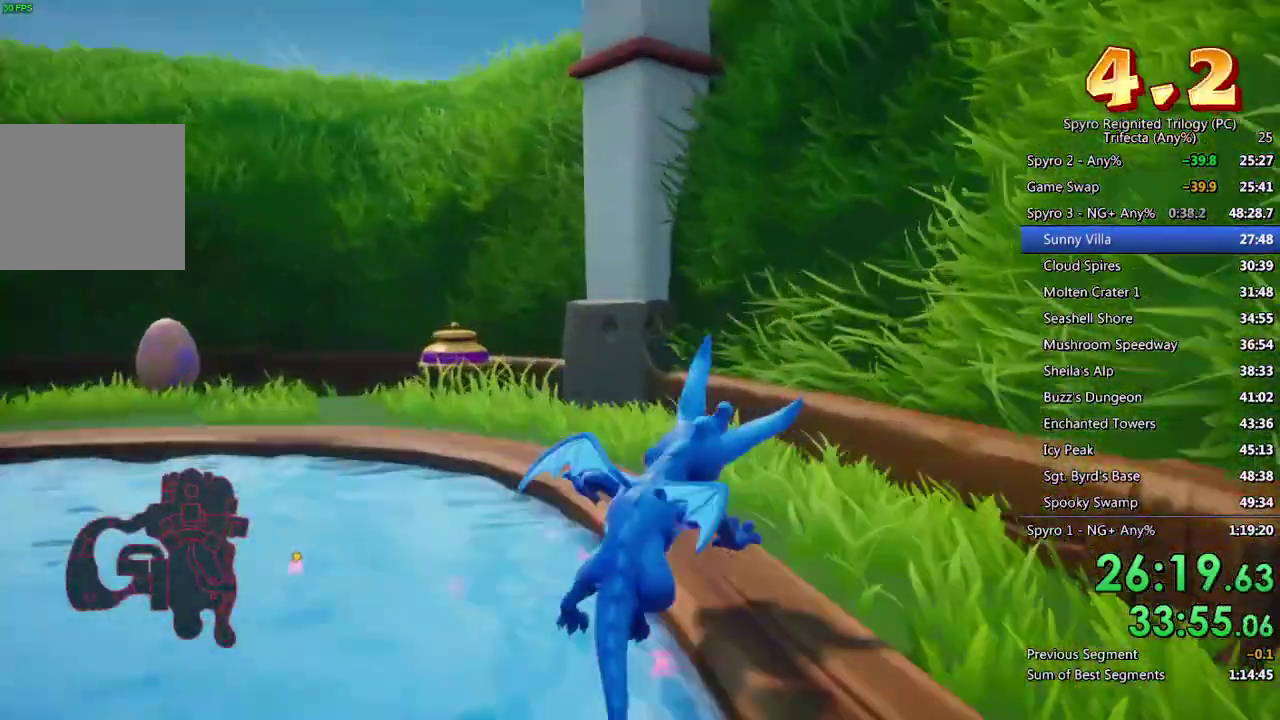
{"buttons": [], "left_stick": "up-right", "right_stick": "center", "events": [[33, "SQUARE", "up"], [83, "left_stick", "up-left"], [200, "right_stick", "down-left"], [367, "left_stick", "center"], [367, "right_stick", "left"], [450, "right_stick", "center"], [467, "left_stick", "up-right"]]}
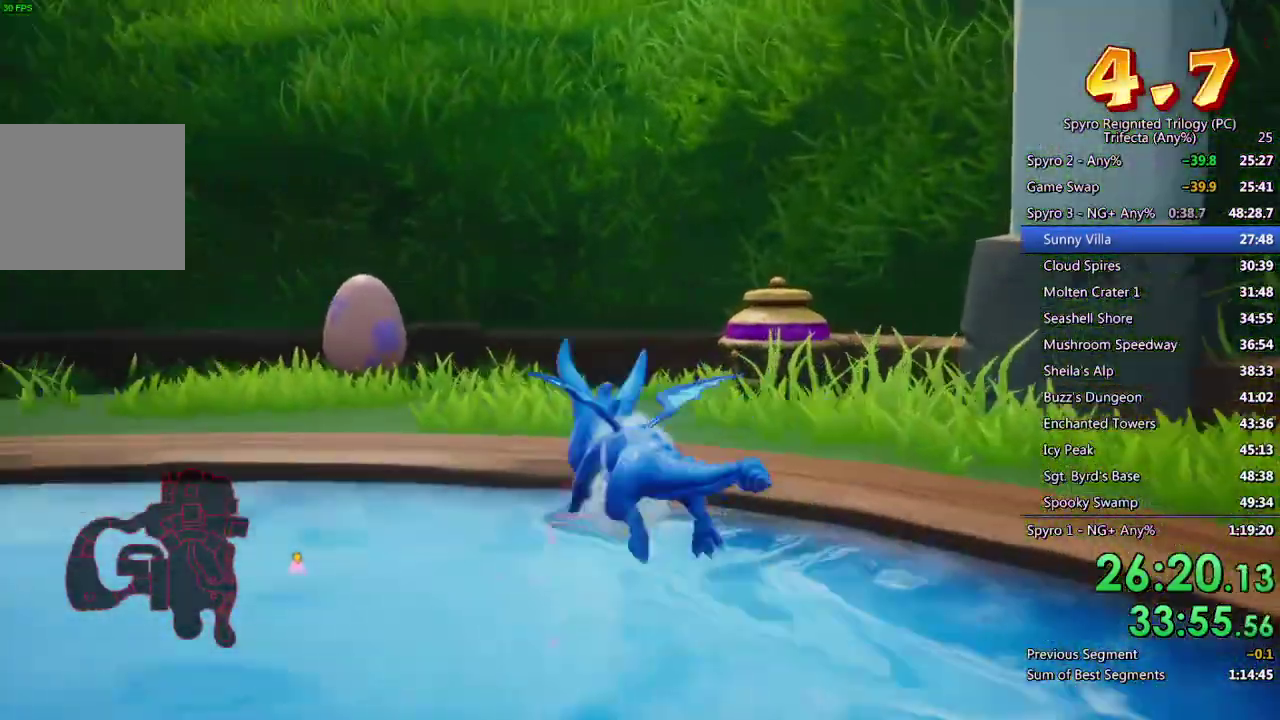
{"buttons": [], "left_stick": "up", "right_stick": "center", "events": [[133, "left_stick", "center"], [467, "left_stick", "up"]]}
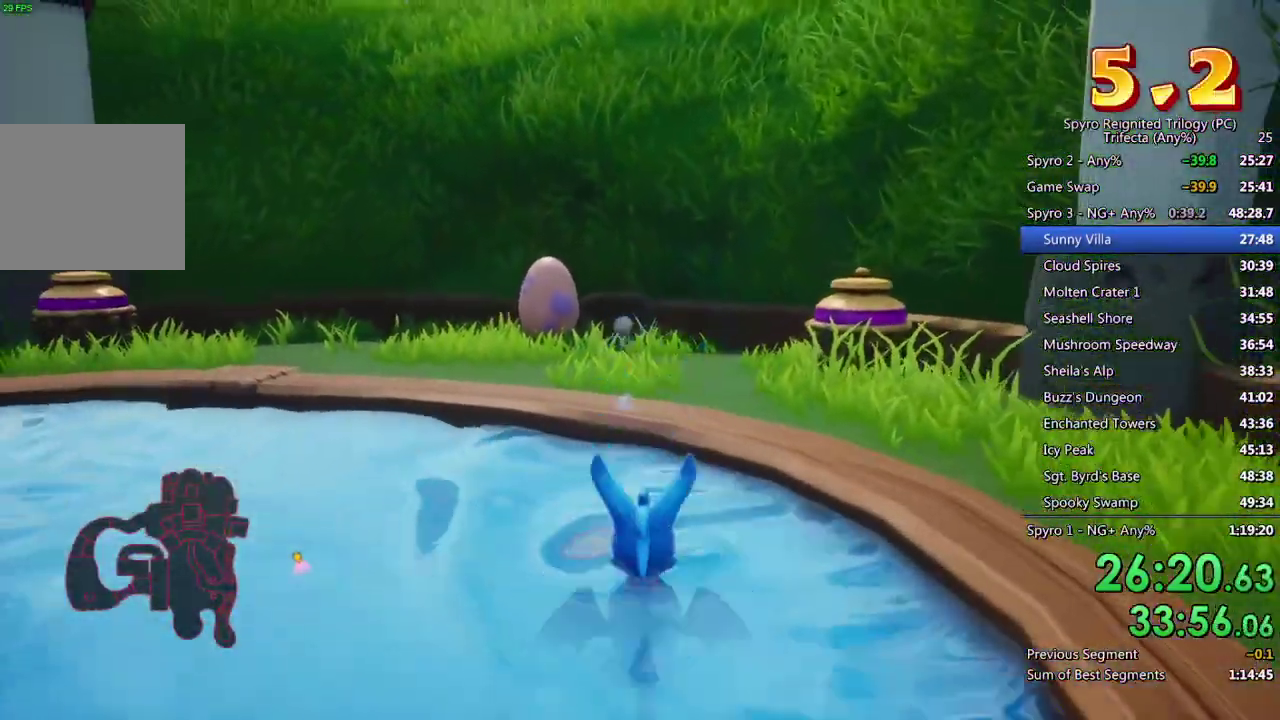
{"buttons": [], "left_stick": "up", "right_stick": "left", "events": [[67, "left_stick", "up-right"], [83, "CROSS", "down"], [167, "CROSS", "up"], [200, "CIRCLE", "down"], [300, "CIRCLE", "up"], [450, "left_stick", "up"], [483, "right_stick", "left"]]}
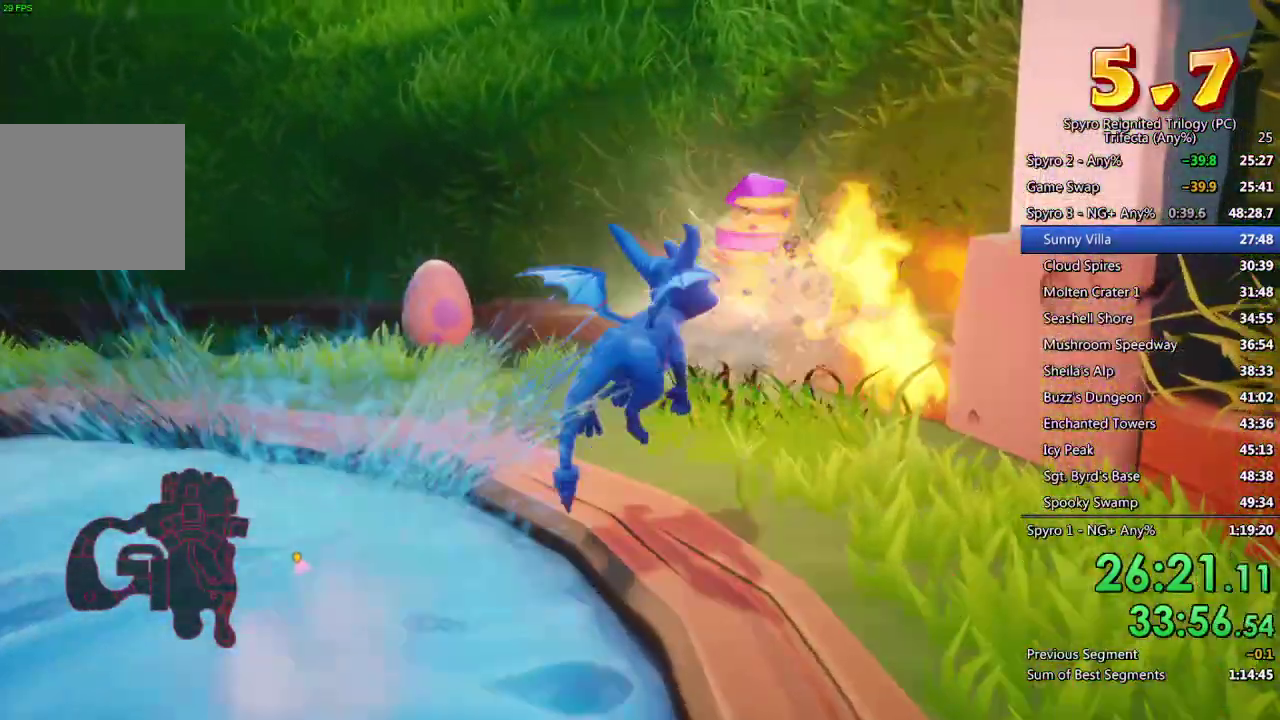
{"buttons": [], "left_stick": "up-left", "right_stick": "left", "events": [[33, "left_stick", "center"], [167, "right_stick", "center"], [183, "left_stick", "up"], [400, "right_stick", "left"], [483, "left_stick", "up-left"]]}
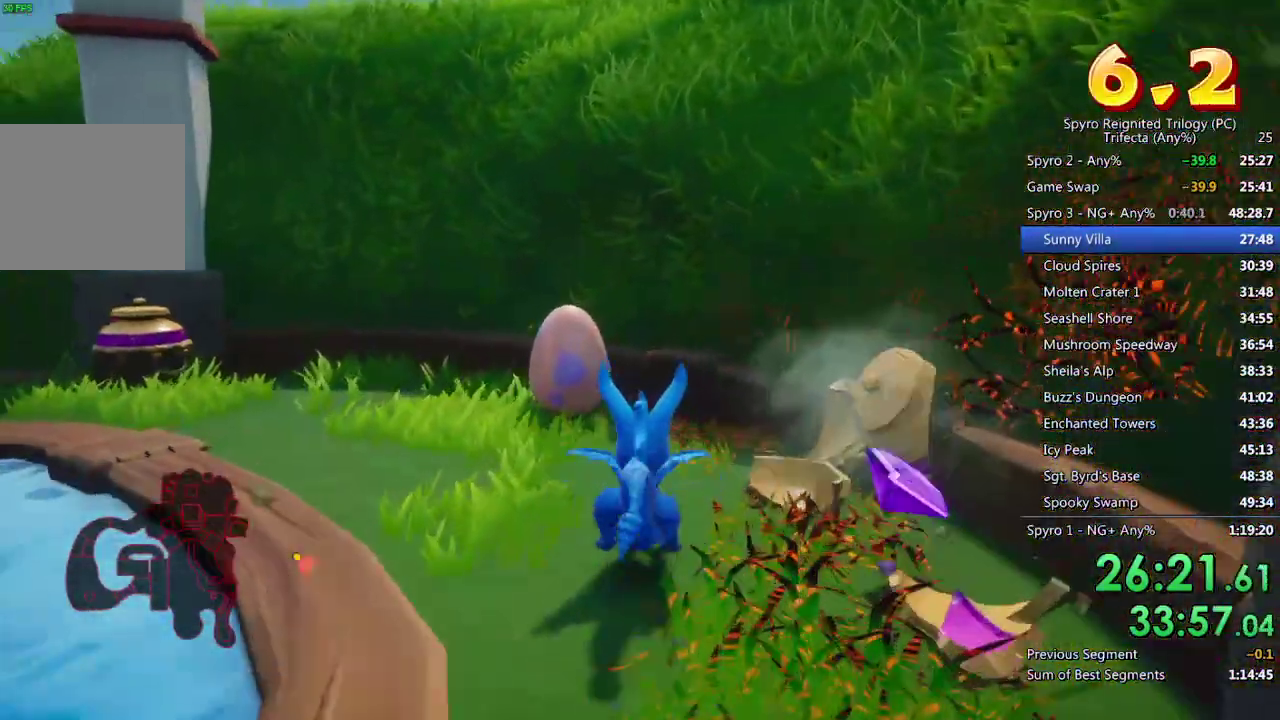
{"buttons": [], "left_stick": "center", "right_stick": "center", "events": [[17, "right_stick", "center"], [283, "CROSS", "down"], [300, "left_stick", "center"], [350, "CROSS", "up"], [400, "CROSS", "down"], [467, "CROSS", "up"]]}
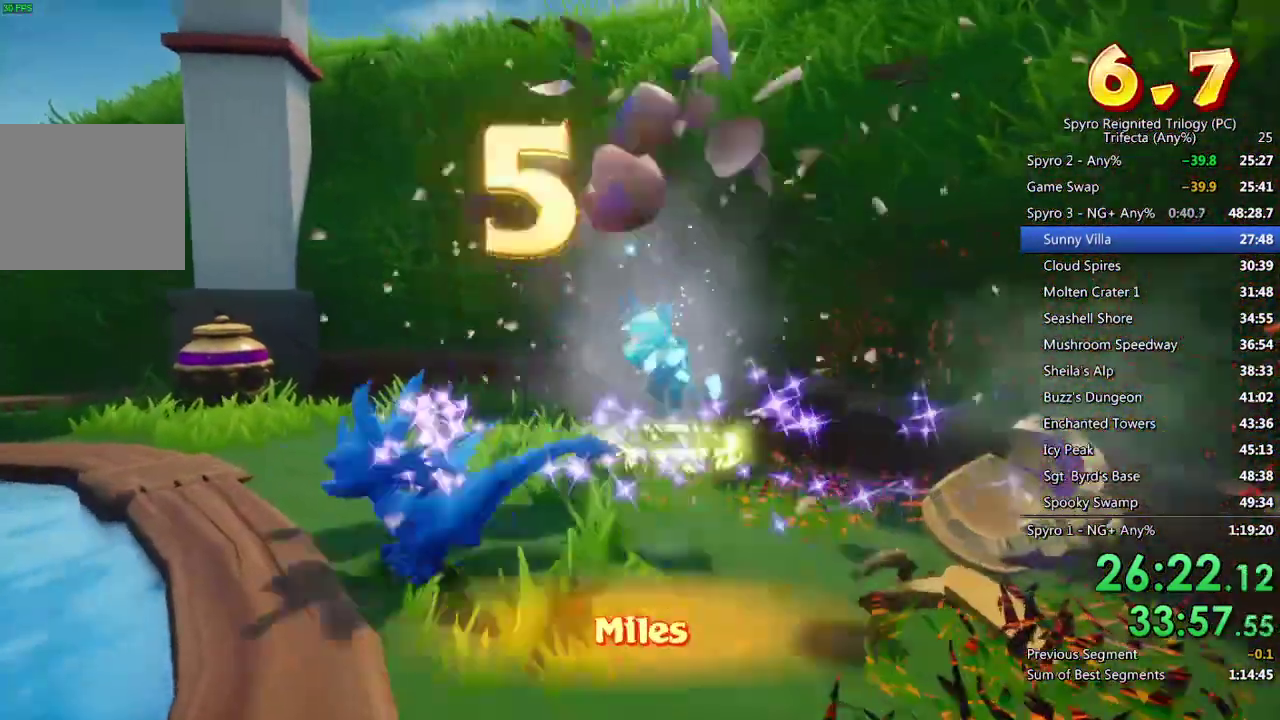
{"buttons": [], "left_stick": "center", "right_stick": "center", "events": [[33, "CROSS", "down"], [100, "CROSS", "up"], [150, "CROSS", "down"], [200, "CROSS", "up"]]}